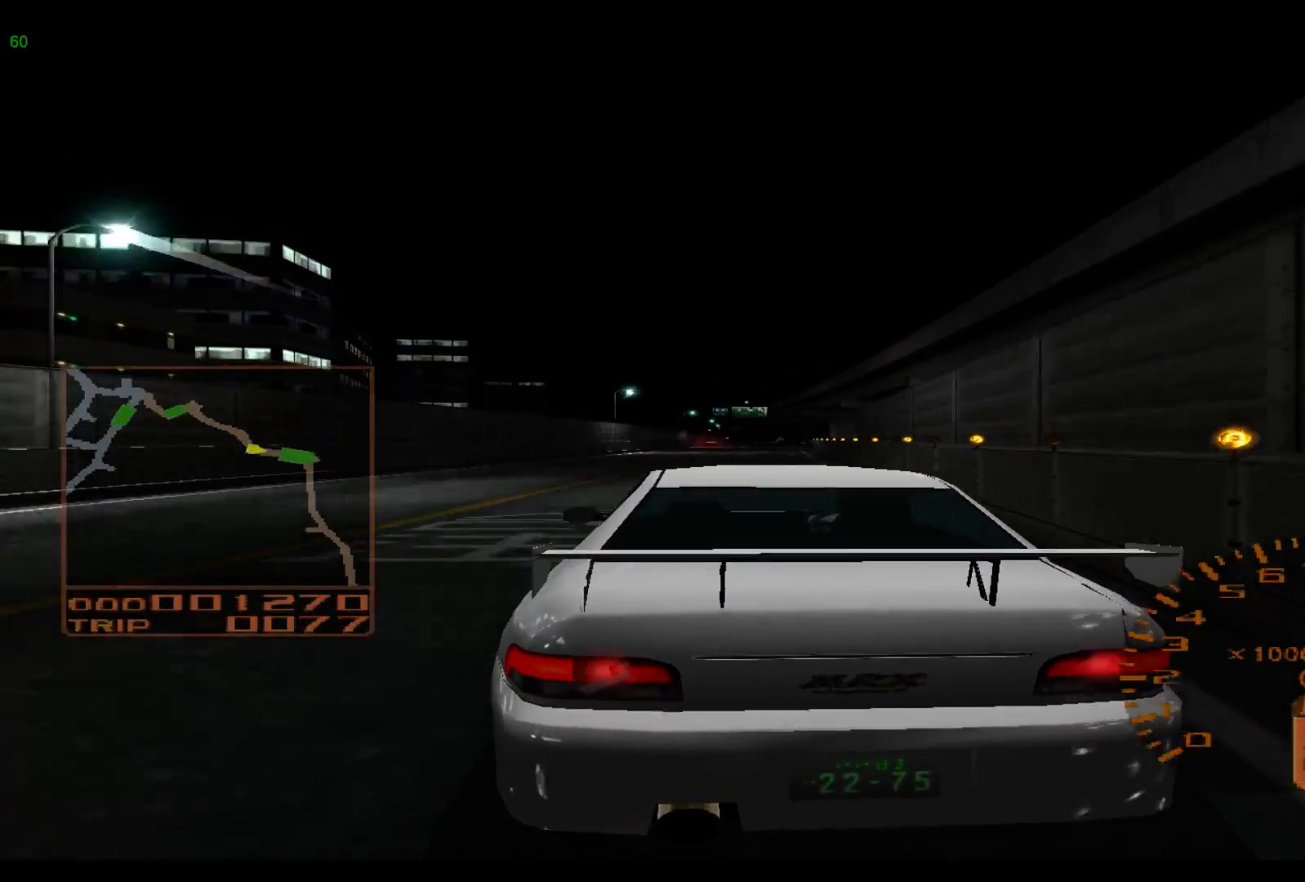
Gameplay with a controller (Xbox layout); each line is a JSON object with the inputs held at the frame after it. "events" lists button and stick changes between this image and that frame as [ms after this image, input, new state], when the widget could be followed in between. Not read: L3 R3 right_stick.
{"buttons": ["R2"], "left_stick": "center", "events": [[167, "left_stick", "center"], [333, "left_stick", "left"], [500, "left_stick", "center"]]}
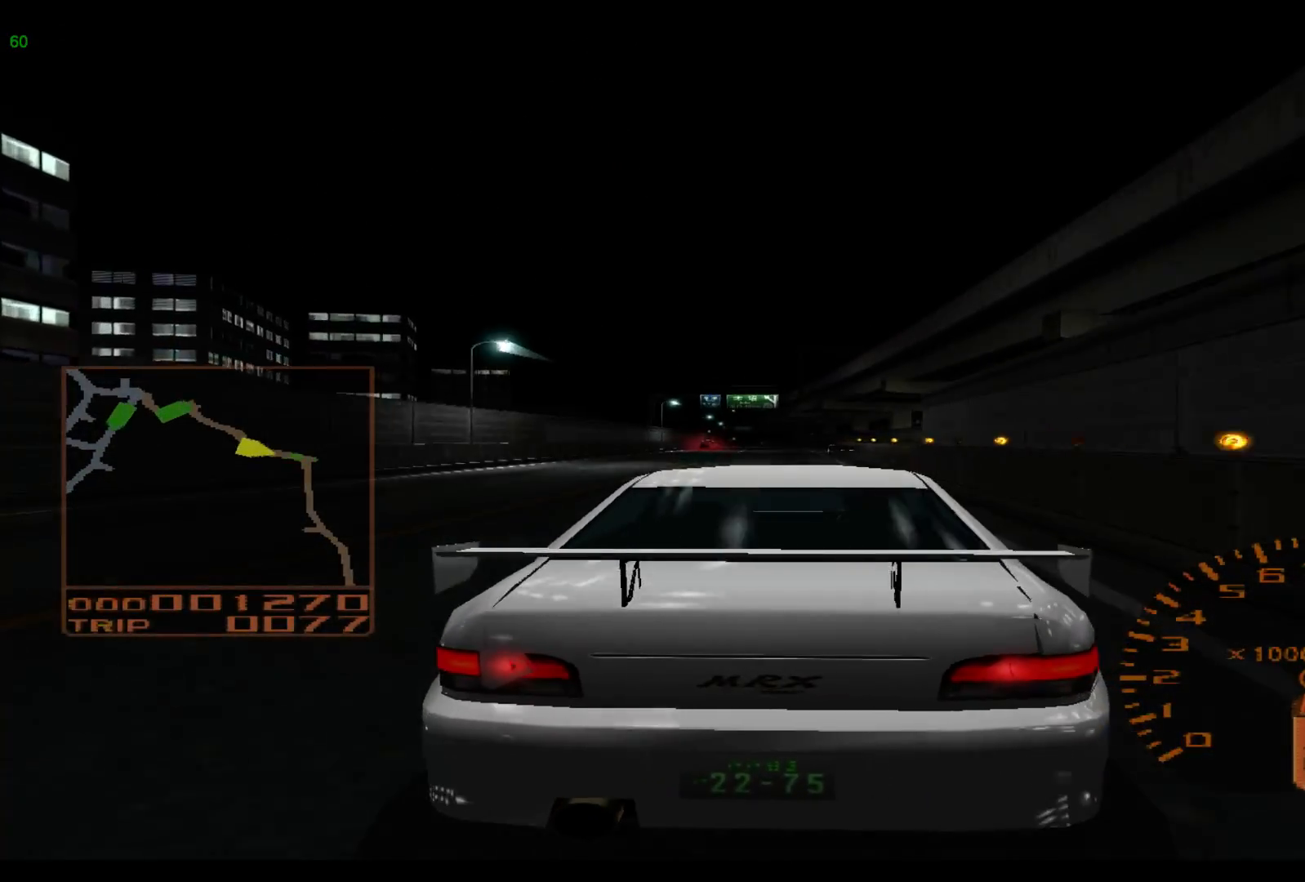
{"buttons": ["R2"], "left_stick": "center", "events": []}
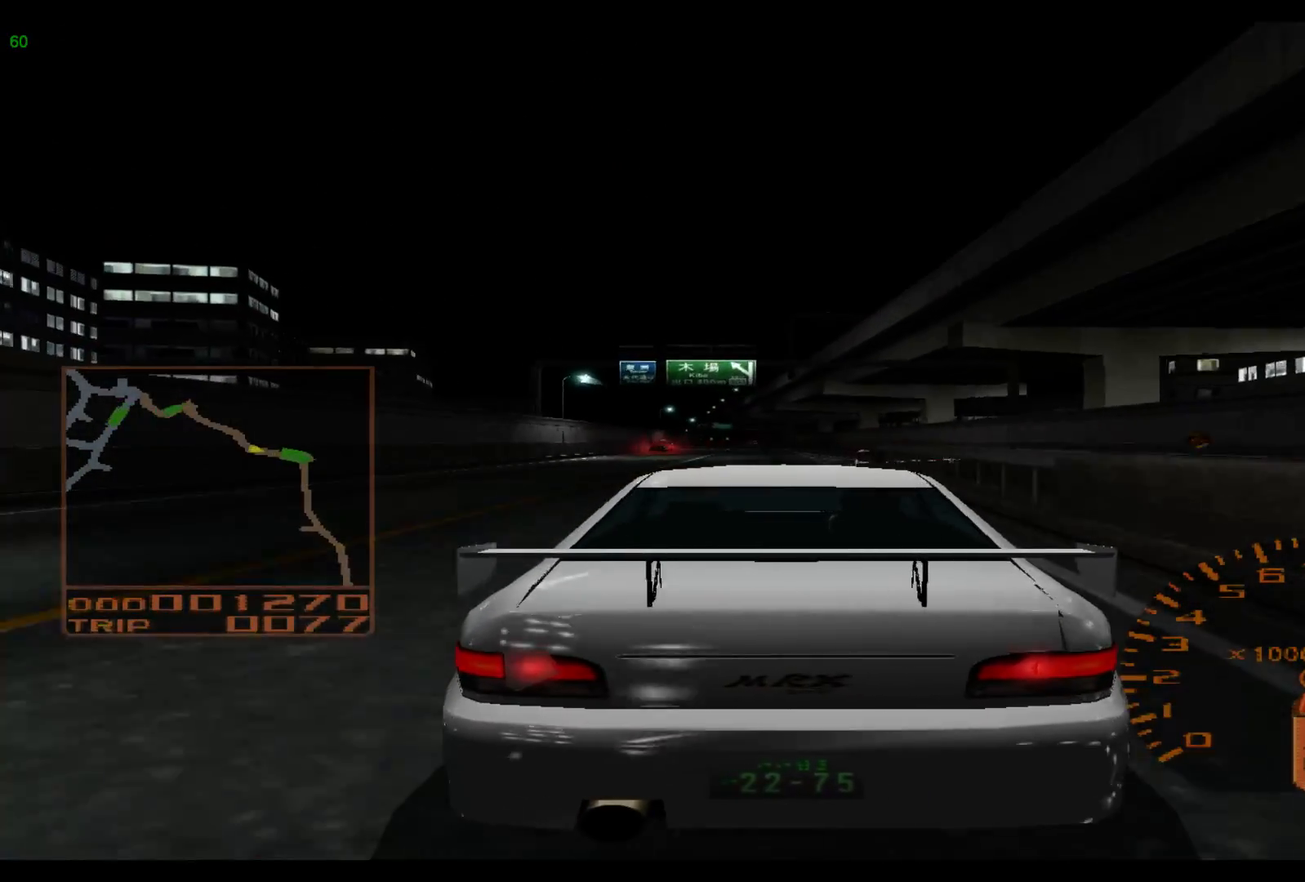
{"buttons": ["R2"], "left_stick": "left", "events": [[150, "left_stick", "left"]]}
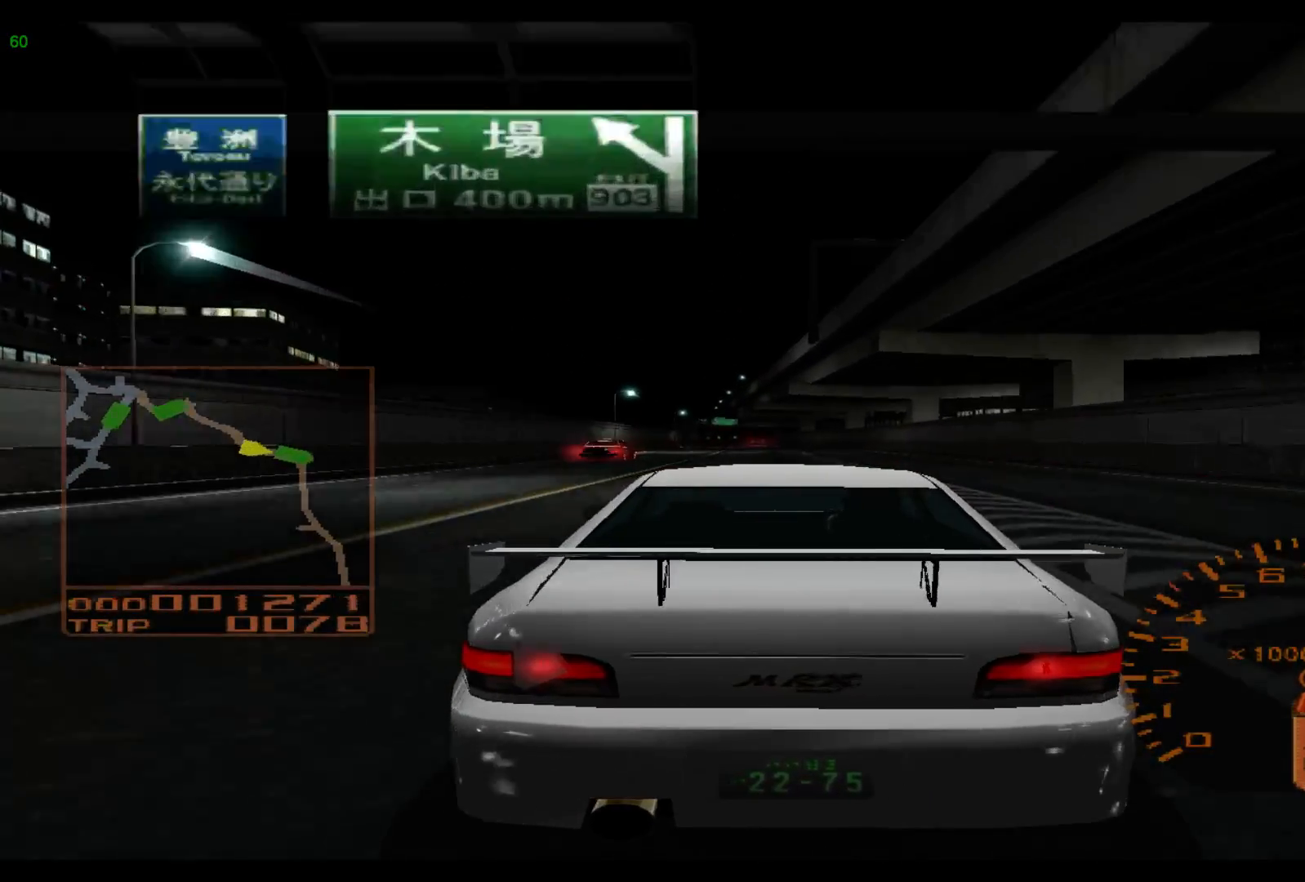
{"buttons": ["R2"], "left_stick": "left", "events": []}
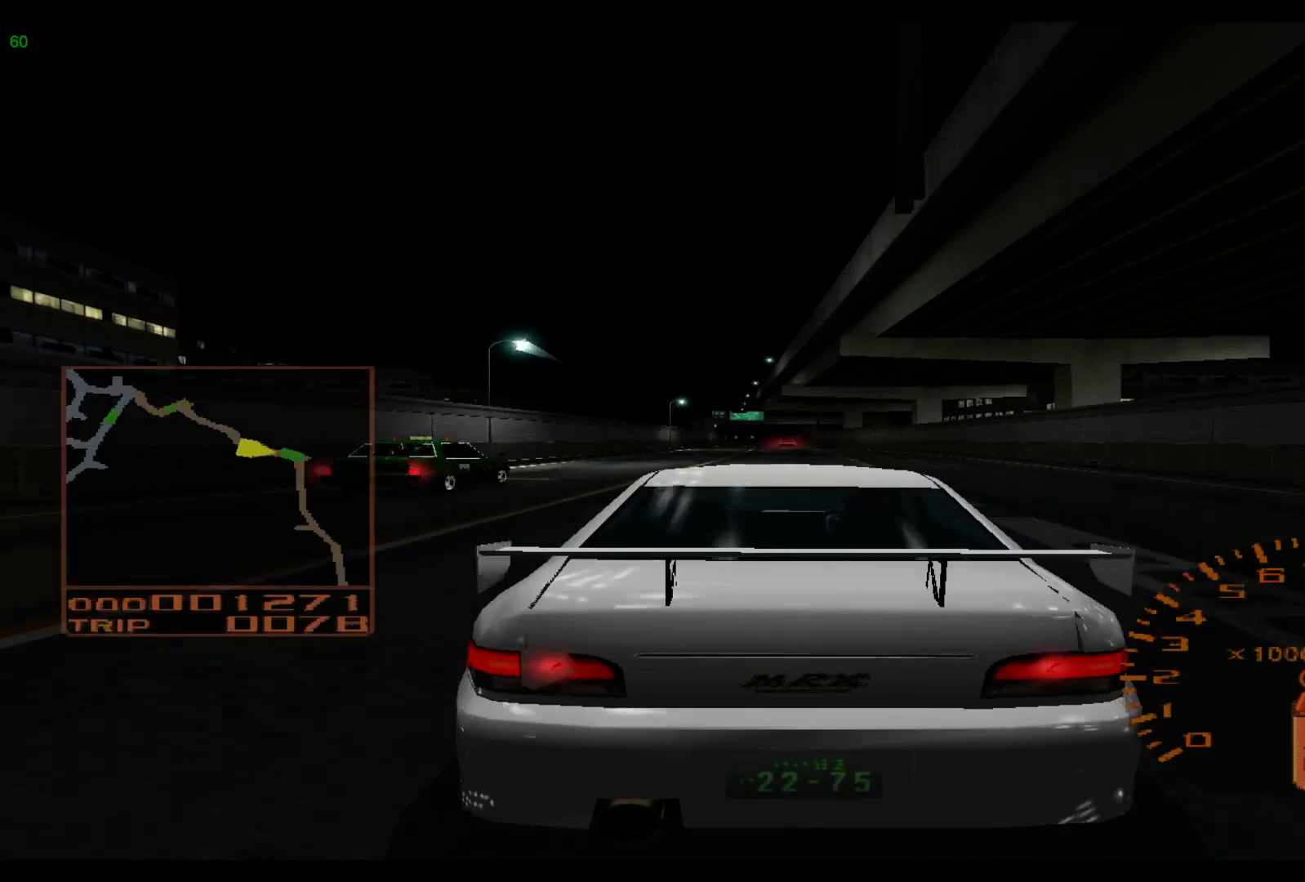
{"buttons": ["R2"], "left_stick": "center", "events": [[450, "left_stick", "center"]]}
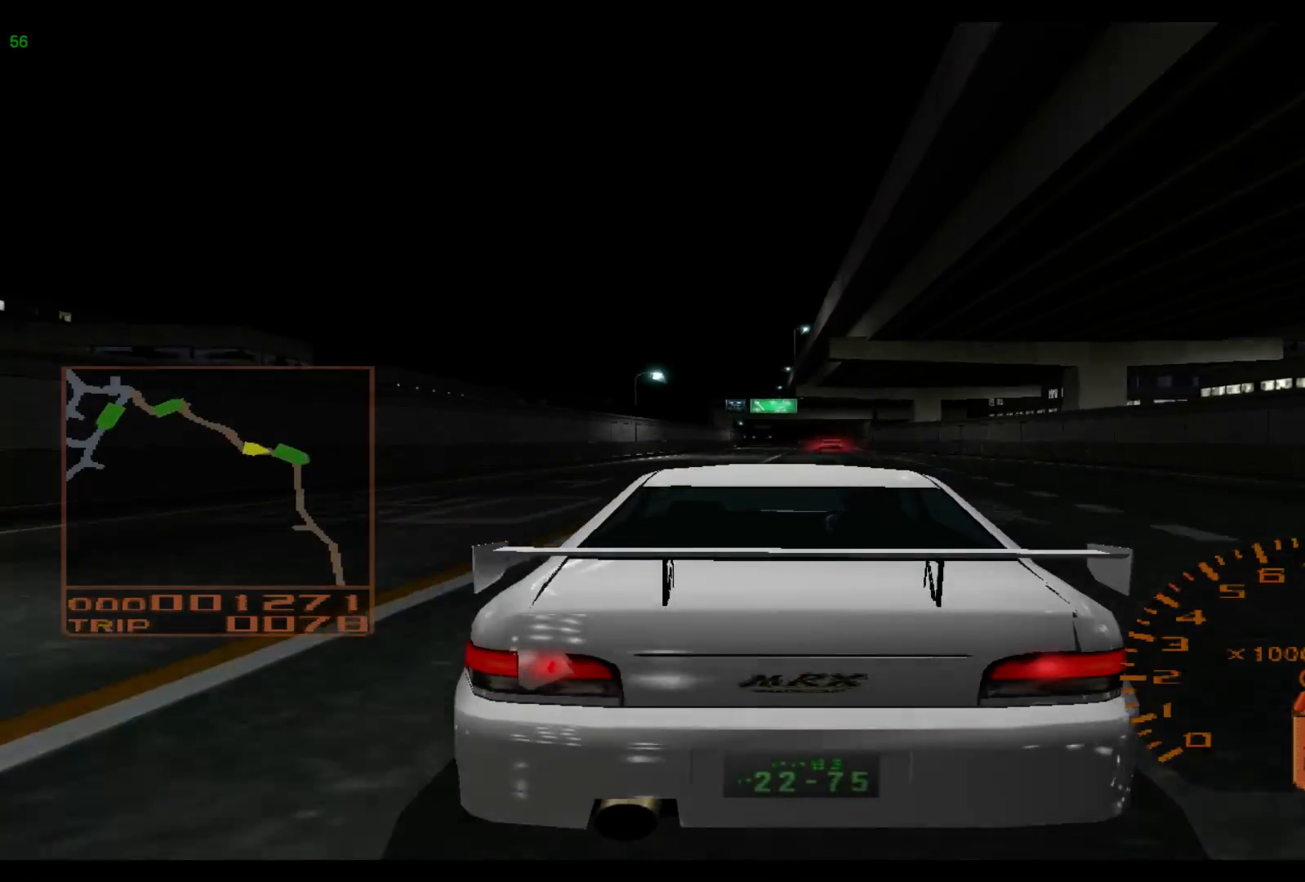
{"buttons": ["R2"], "left_stick": "right", "events": [[217, "A", "down"], [317, "A", "up"], [350, "left_stick", "right"]]}
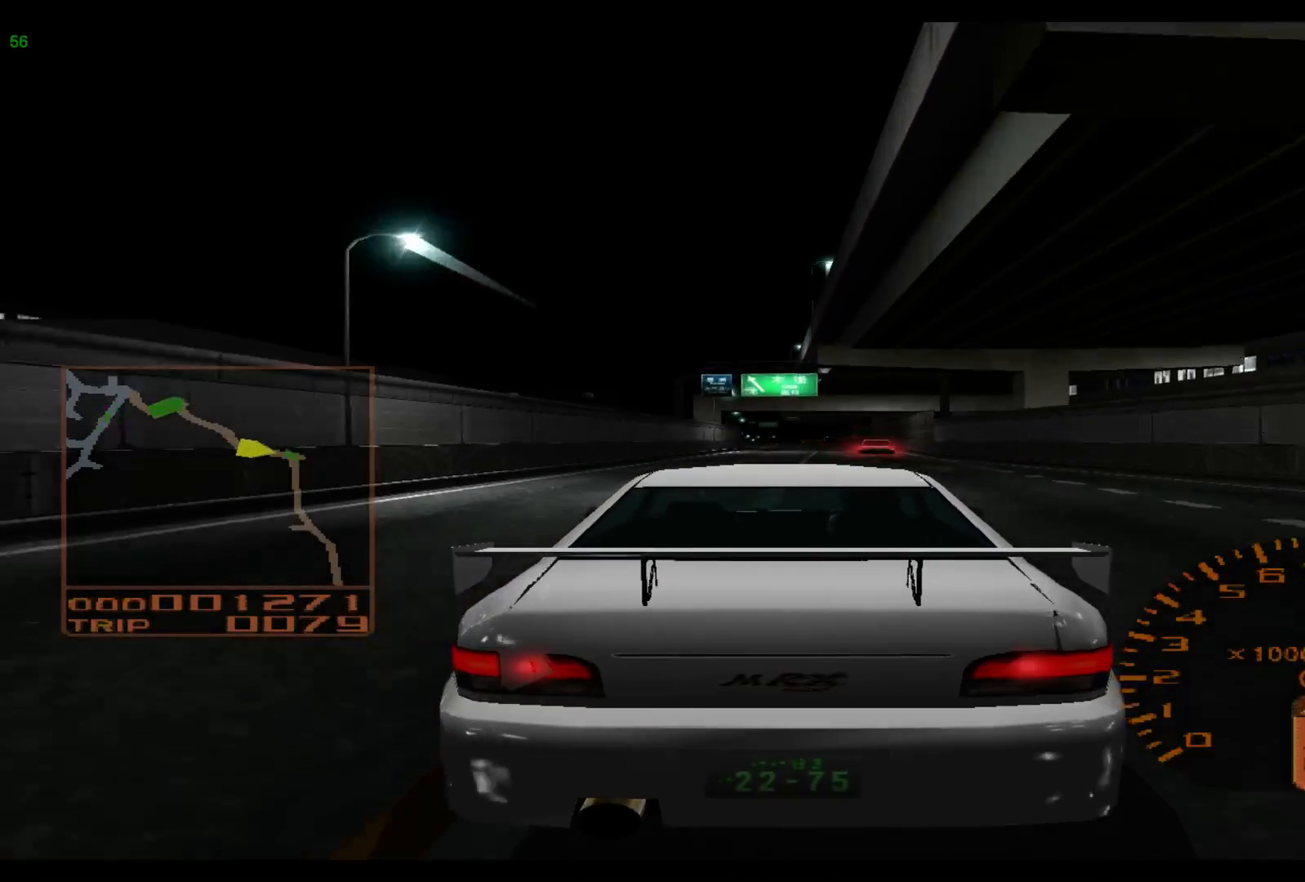
{"buttons": ["R2"], "left_stick": "right", "events": []}
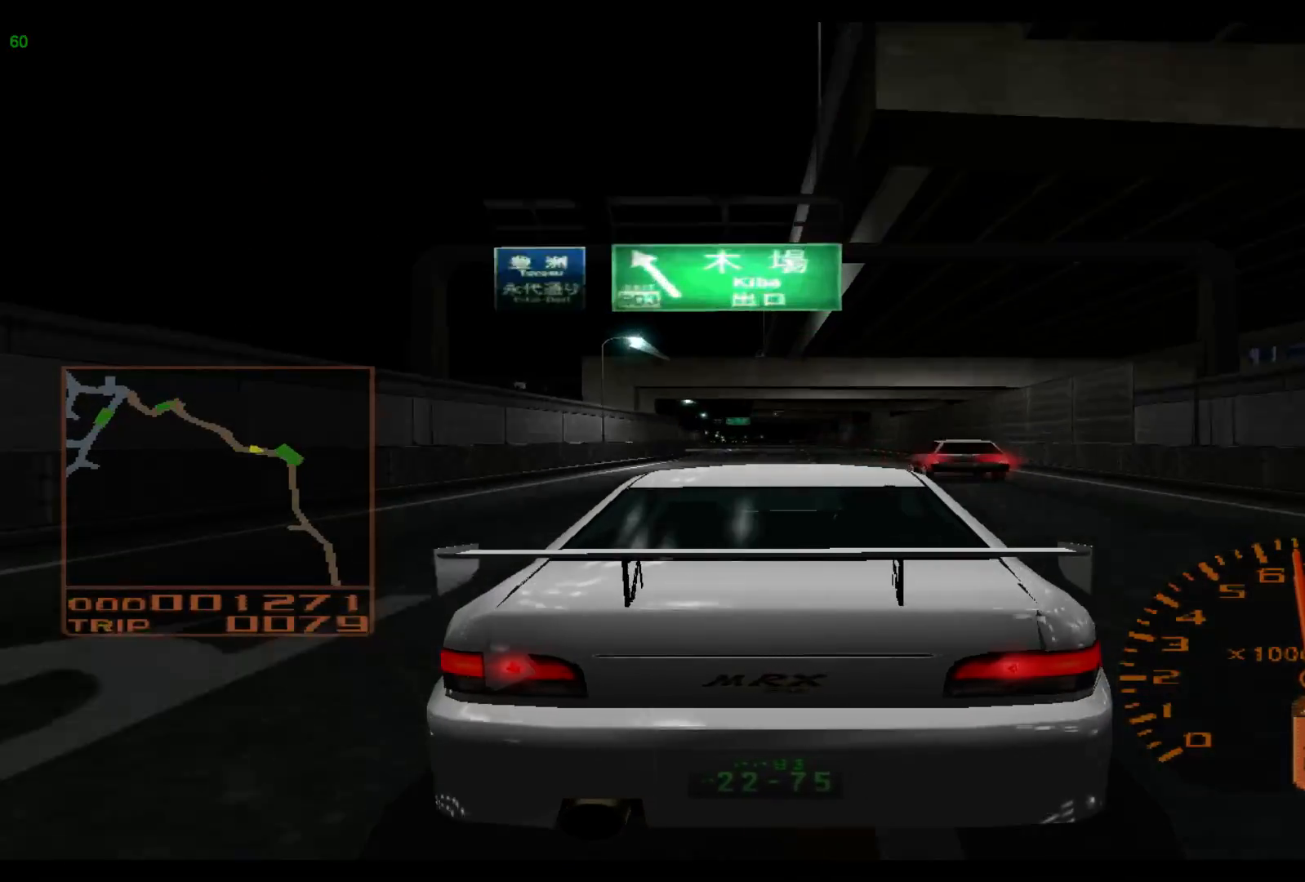
{"buttons": ["R2"], "left_stick": "left", "events": [[100, "left_stick", "center"], [367, "left_stick", "left"]]}
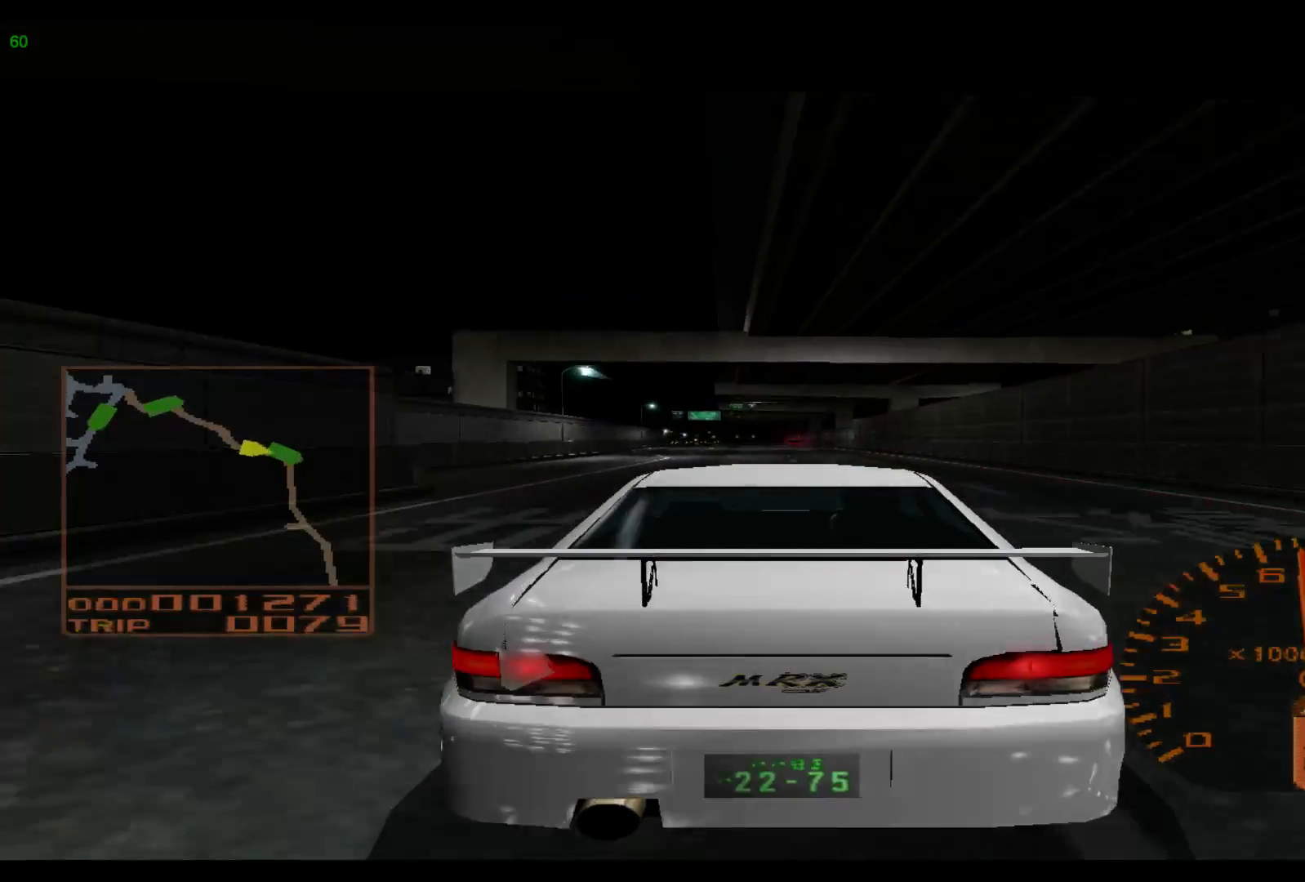
{"buttons": ["R2"], "left_stick": "left", "events": []}
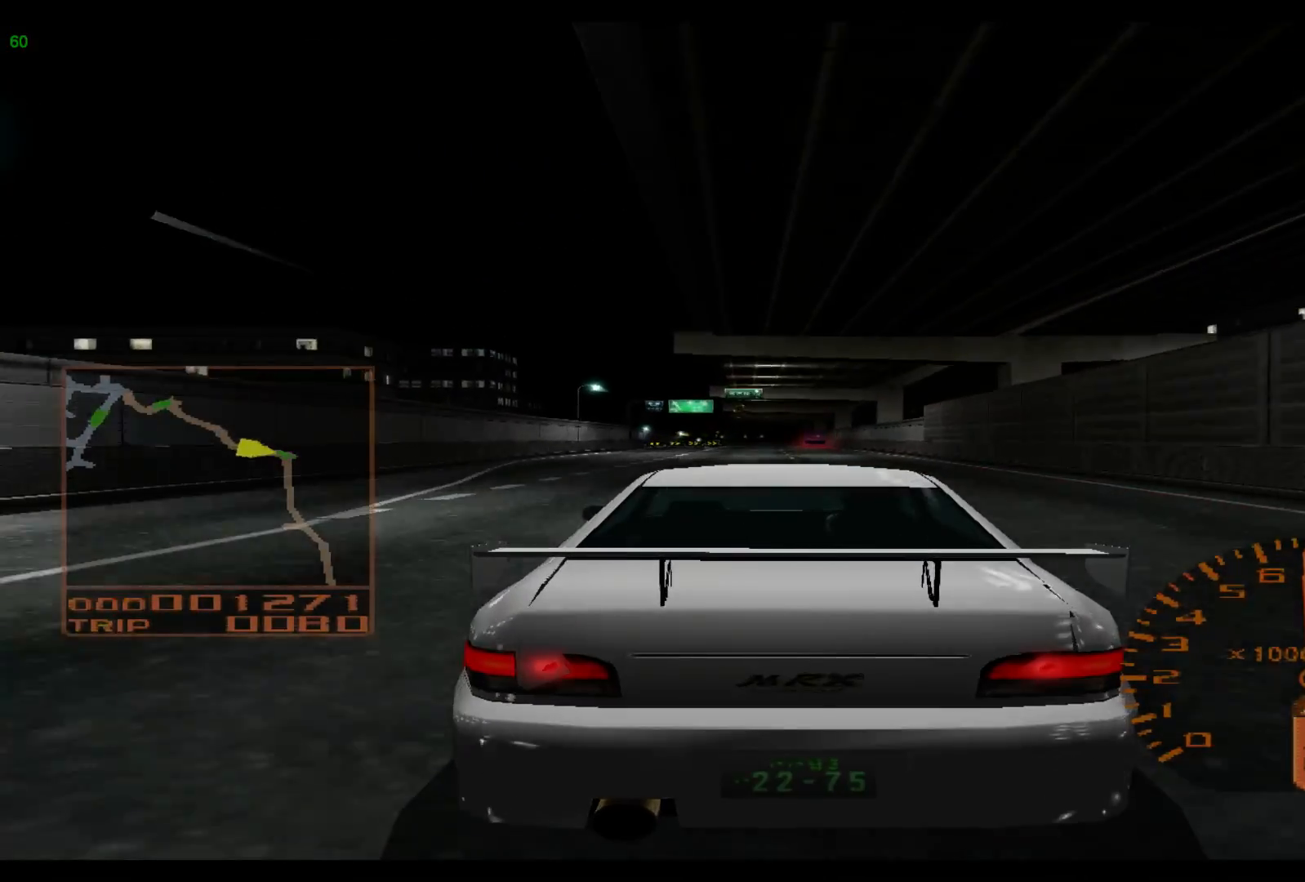
{"buttons": ["R2"], "left_stick": "left", "events": []}
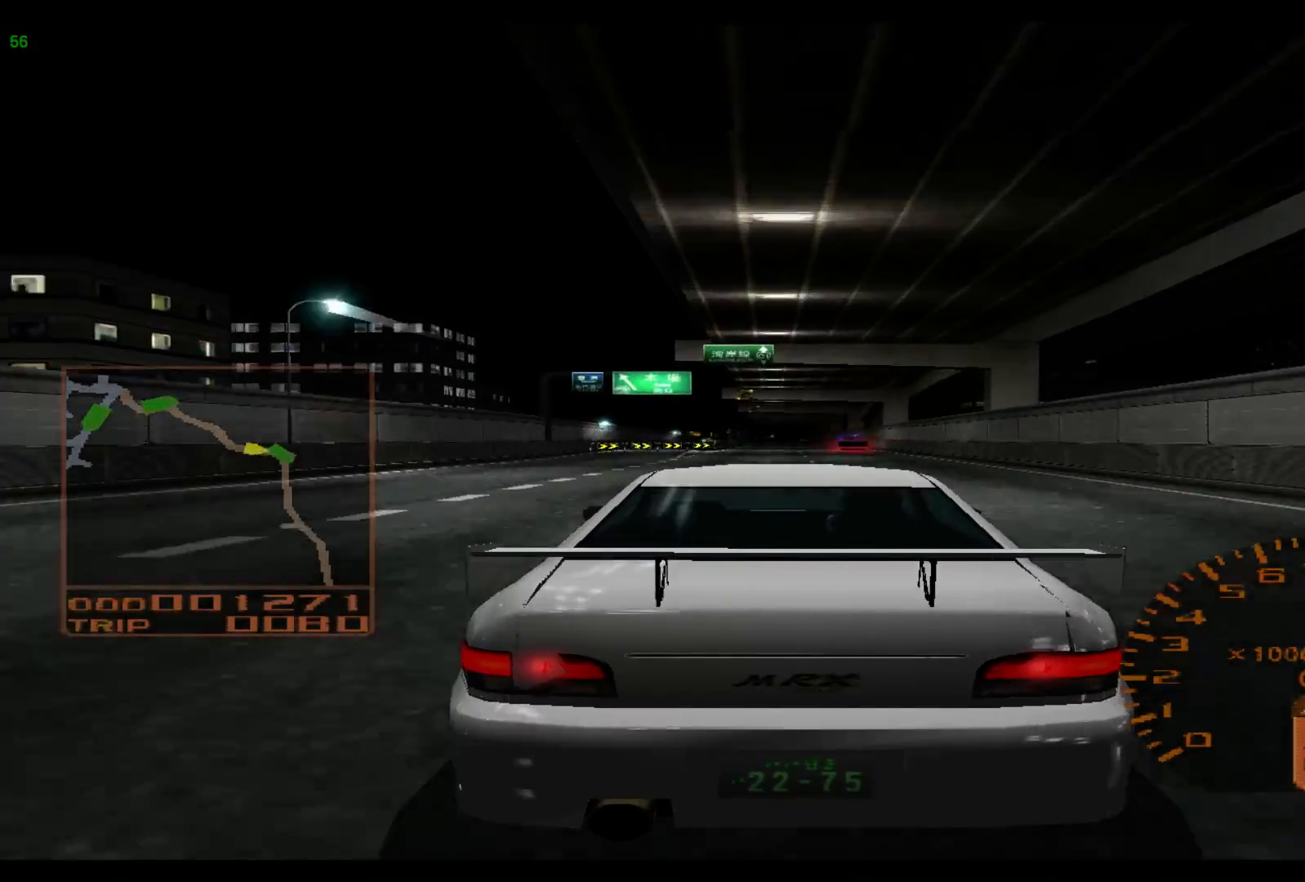
{"buttons": ["R2"], "left_stick": "center", "events": [[450, "left_stick", "center"]]}
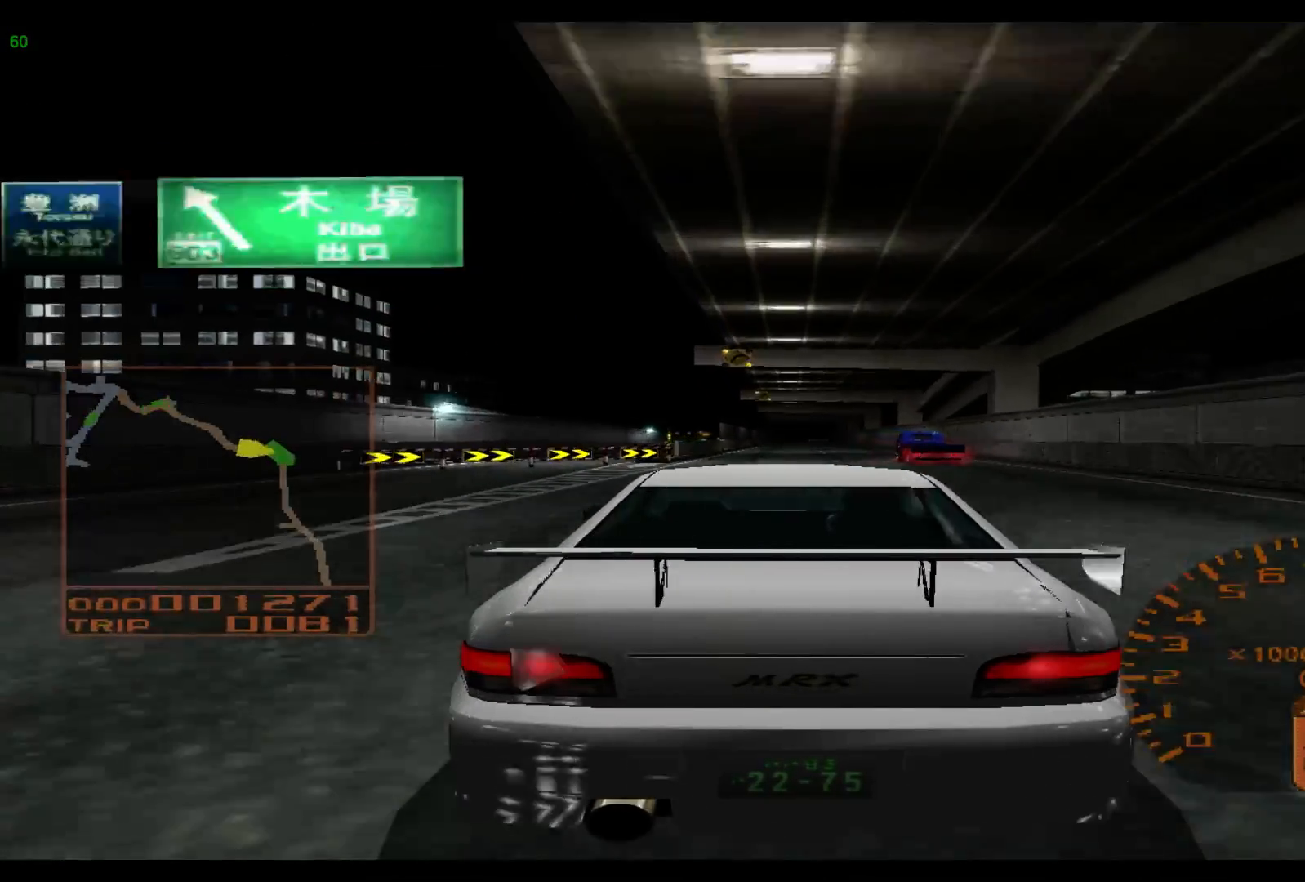
{"buttons": ["R2"], "left_stick": "center", "events": [[183, "left_stick", "right"], [483, "left_stick", "center"]]}
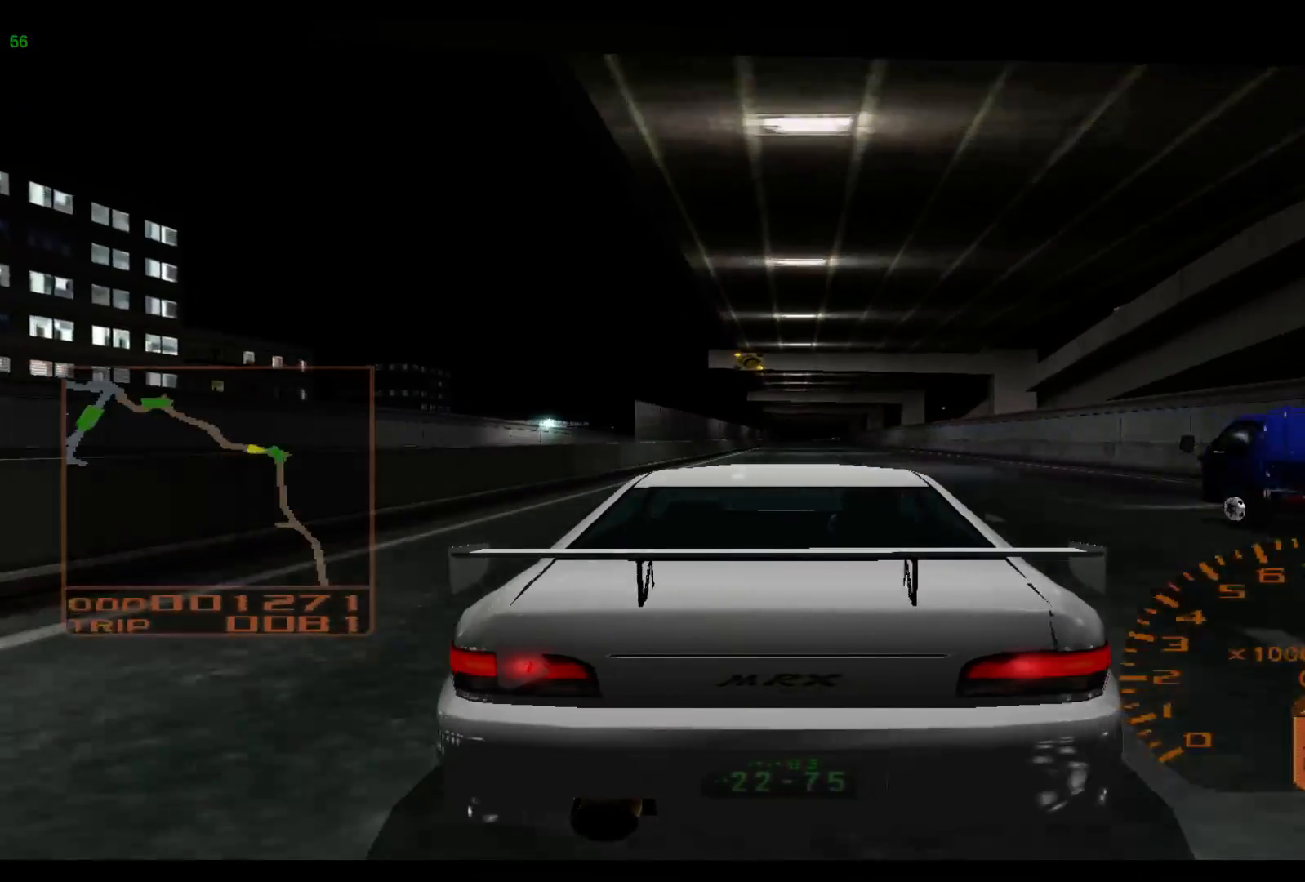
{"buttons": ["R2"], "left_stick": "left", "events": [[433, "left_stick", "left"]]}
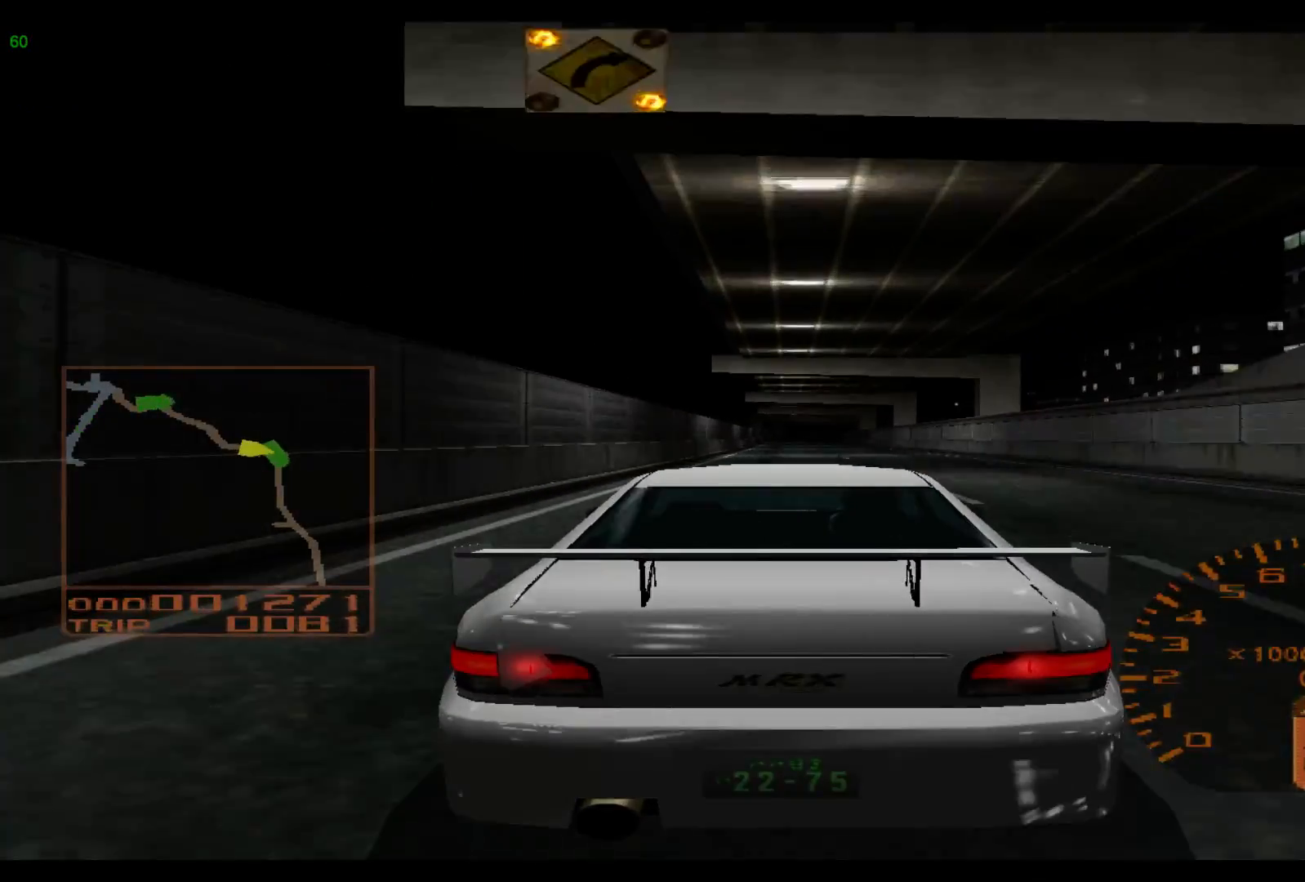
{"buttons": ["R2"], "left_stick": "center", "events": [[450, "left_stick", "center"]]}
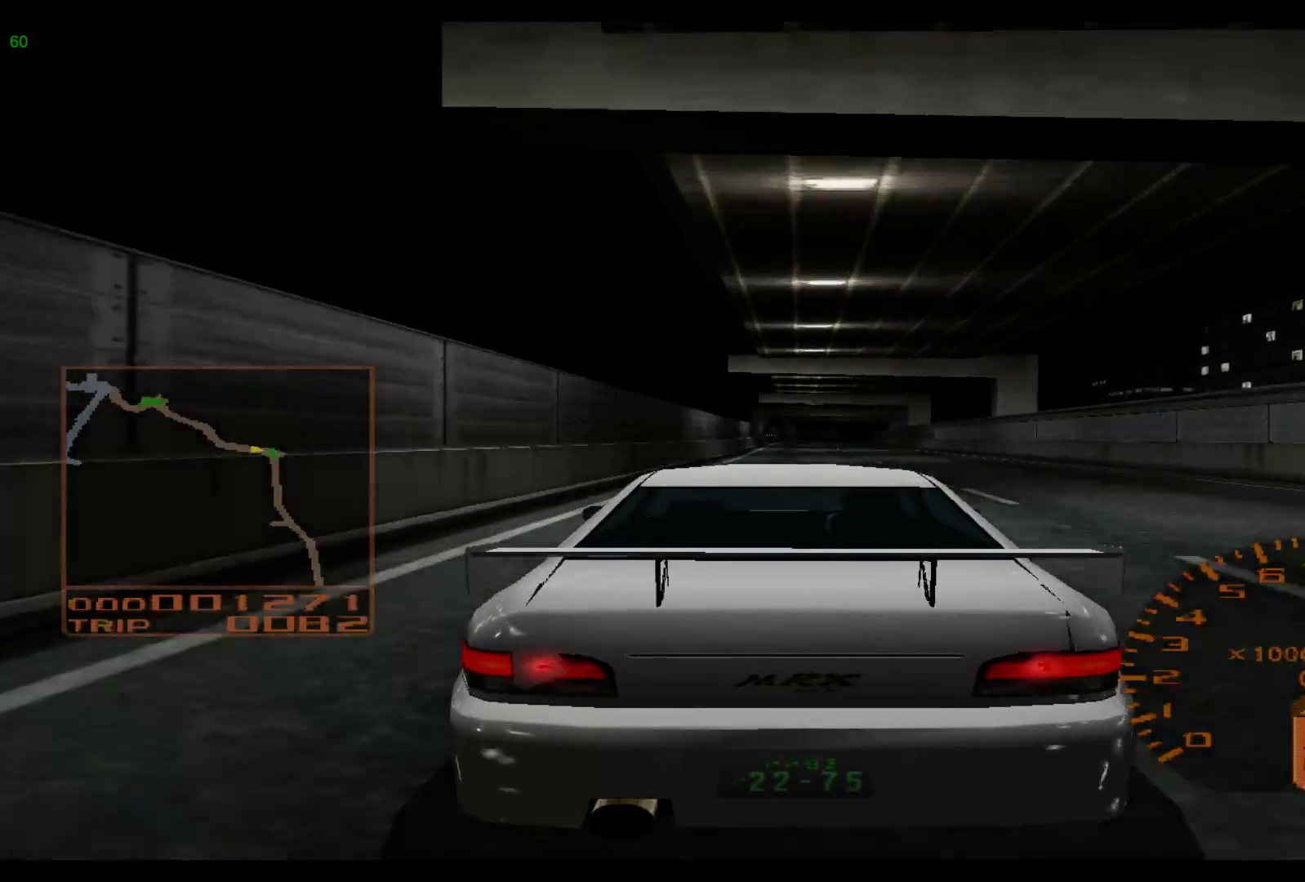
{"buttons": ["R2"], "left_stick": "center", "events": []}
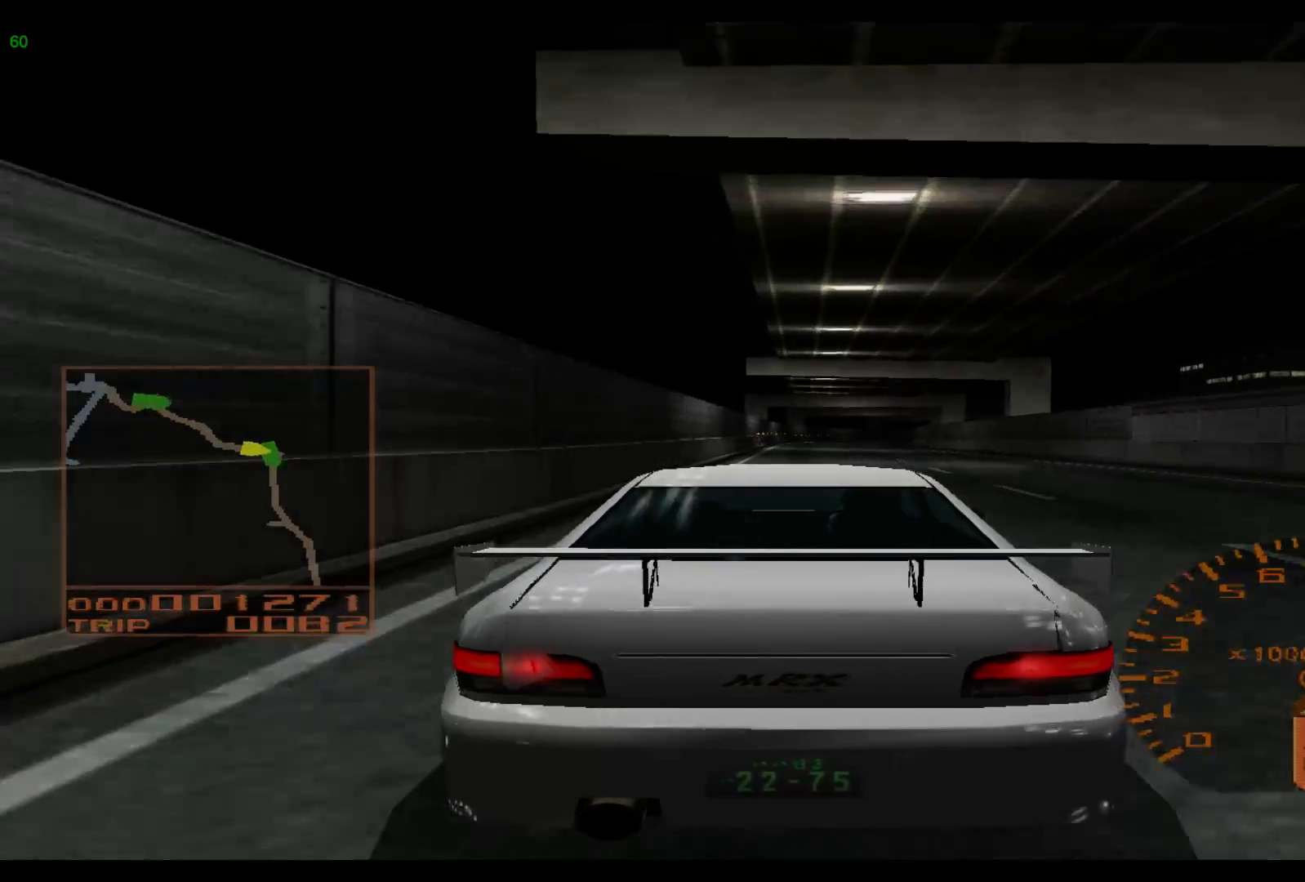
{"buttons": ["L2"], "left_stick": "right", "events": [[50, "left_stick", "right"], [250, "L2", "down"], [250, "R2", "up"]]}
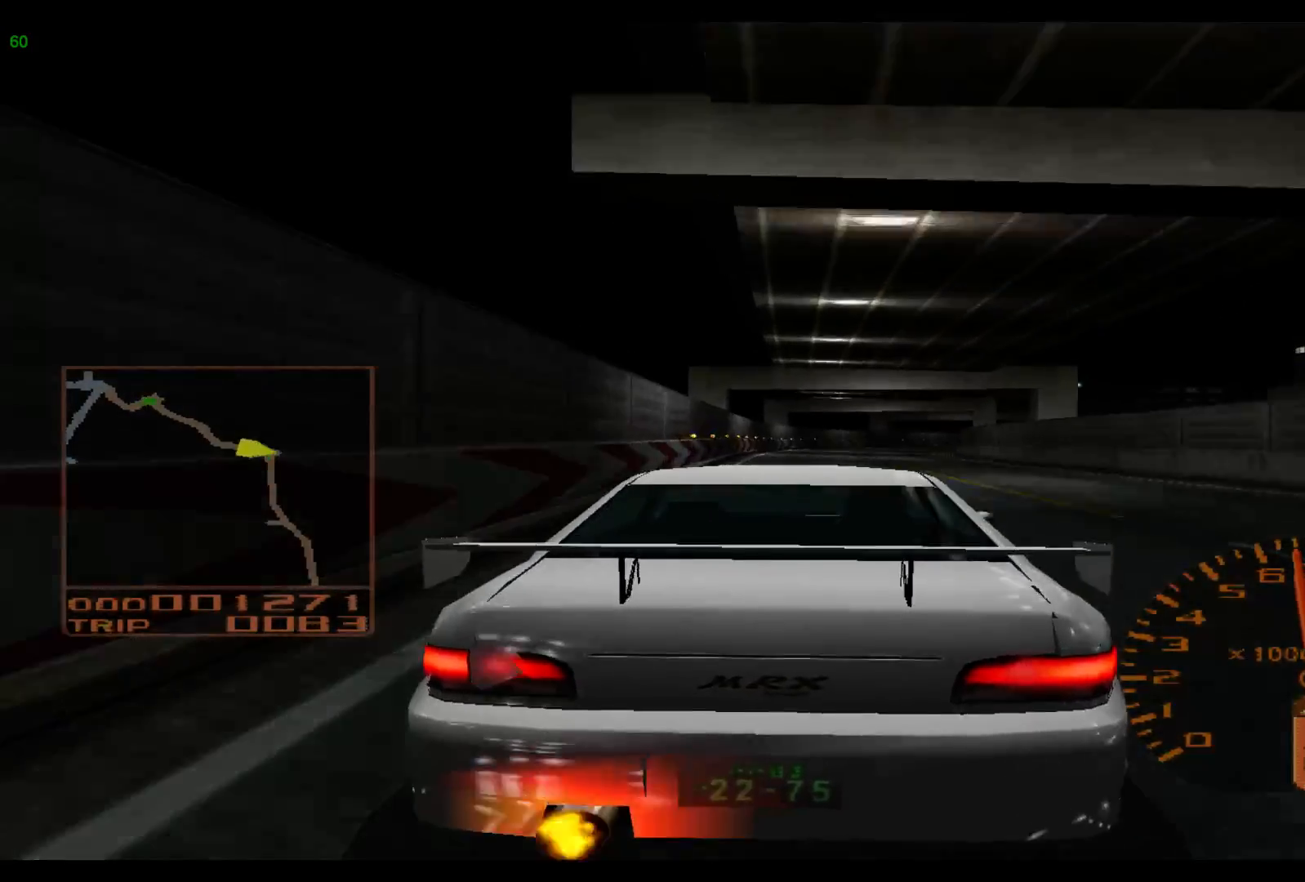
{"buttons": ["L2"], "left_stick": "right", "events": [[17, "X", "down"], [150, "X", "up"]]}
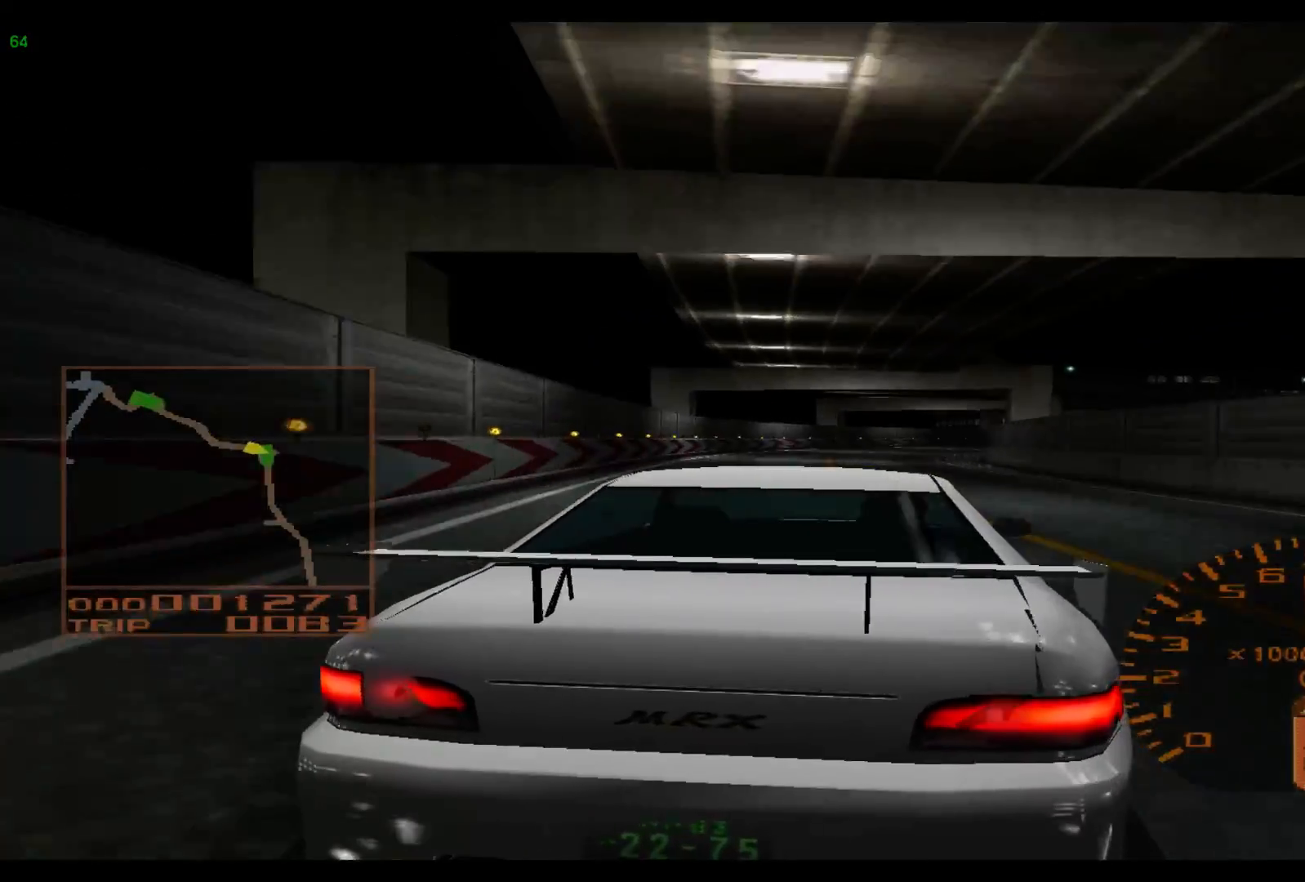
{"buttons": ["L2"], "left_stick": "right", "events": []}
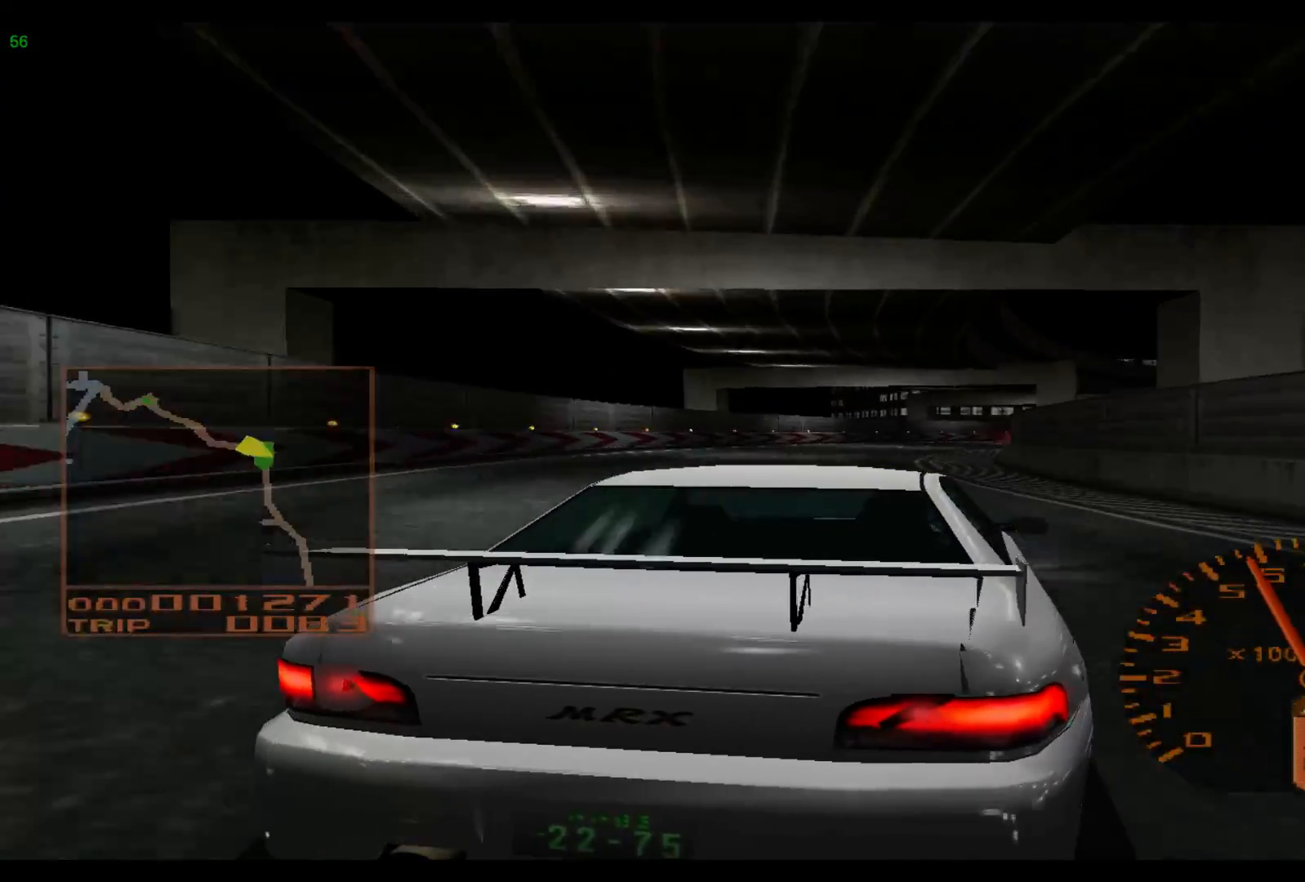
{"buttons": [], "left_stick": "right", "events": [[483, "L2", "up"]]}
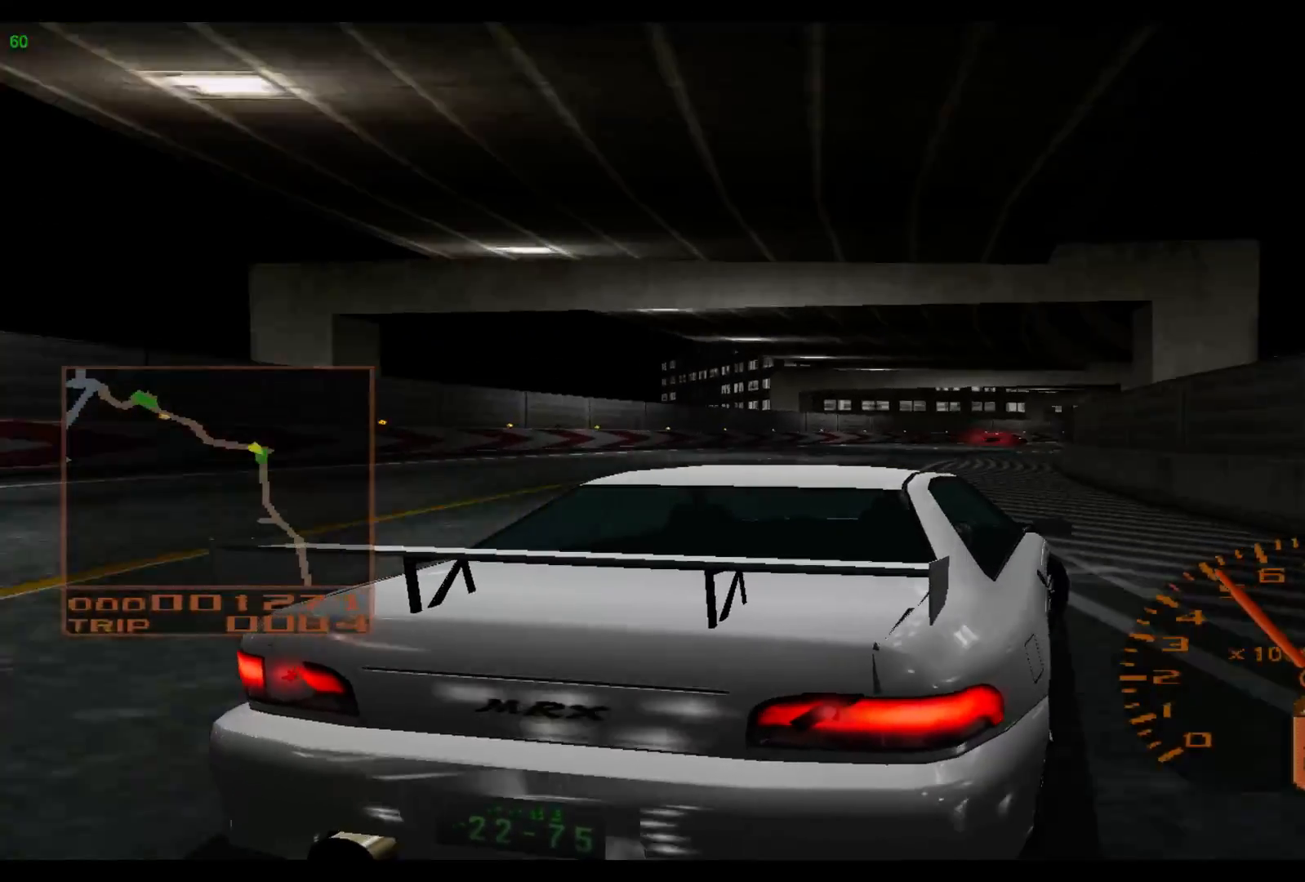
{"buttons": ["L2"], "left_stick": "right", "events": [[133, "L2", "down"], [250, "L2", "up"], [483, "L2", "down"]]}
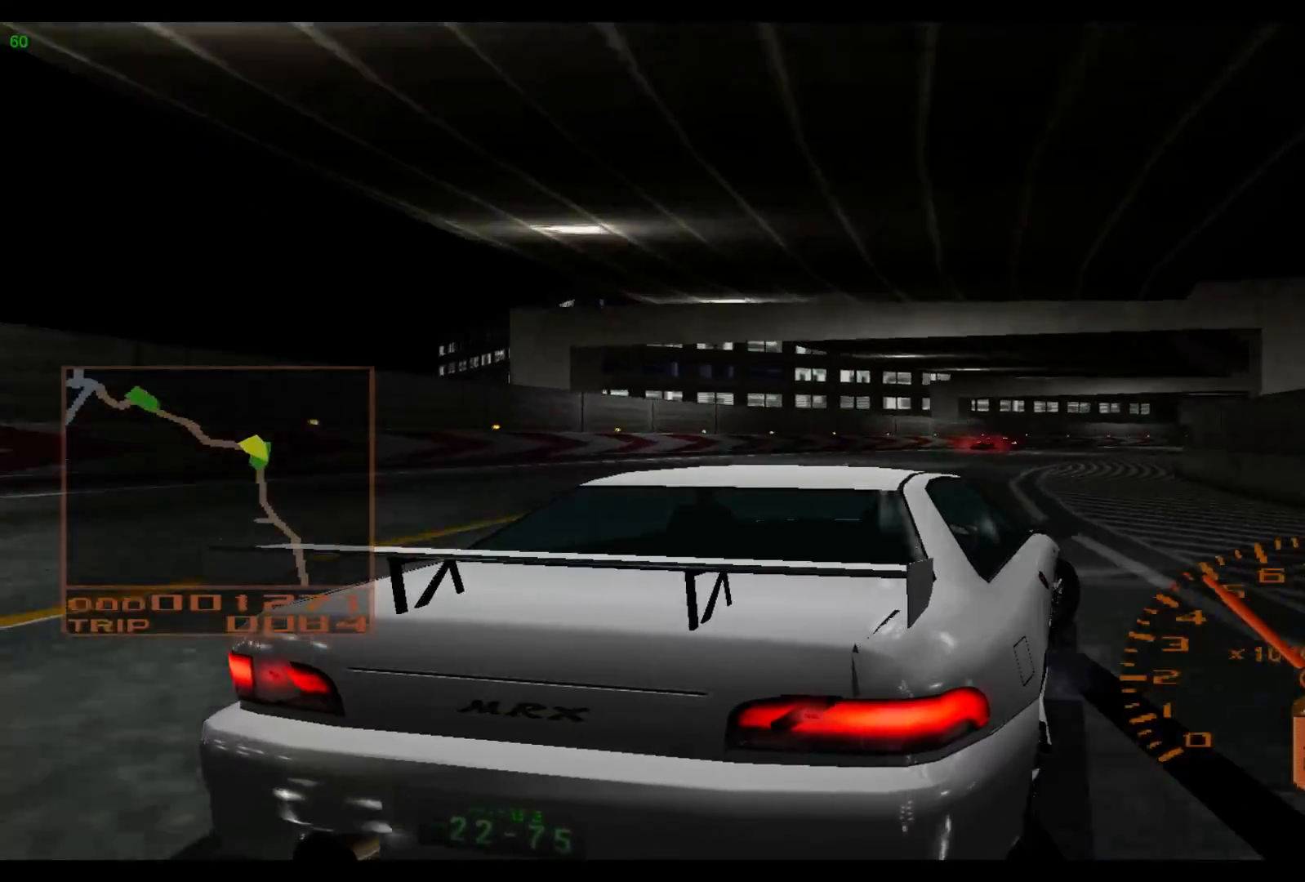
{"buttons": ["L2"], "left_stick": "right", "events": [[283, "X", "down"], [383, "X", "up"]]}
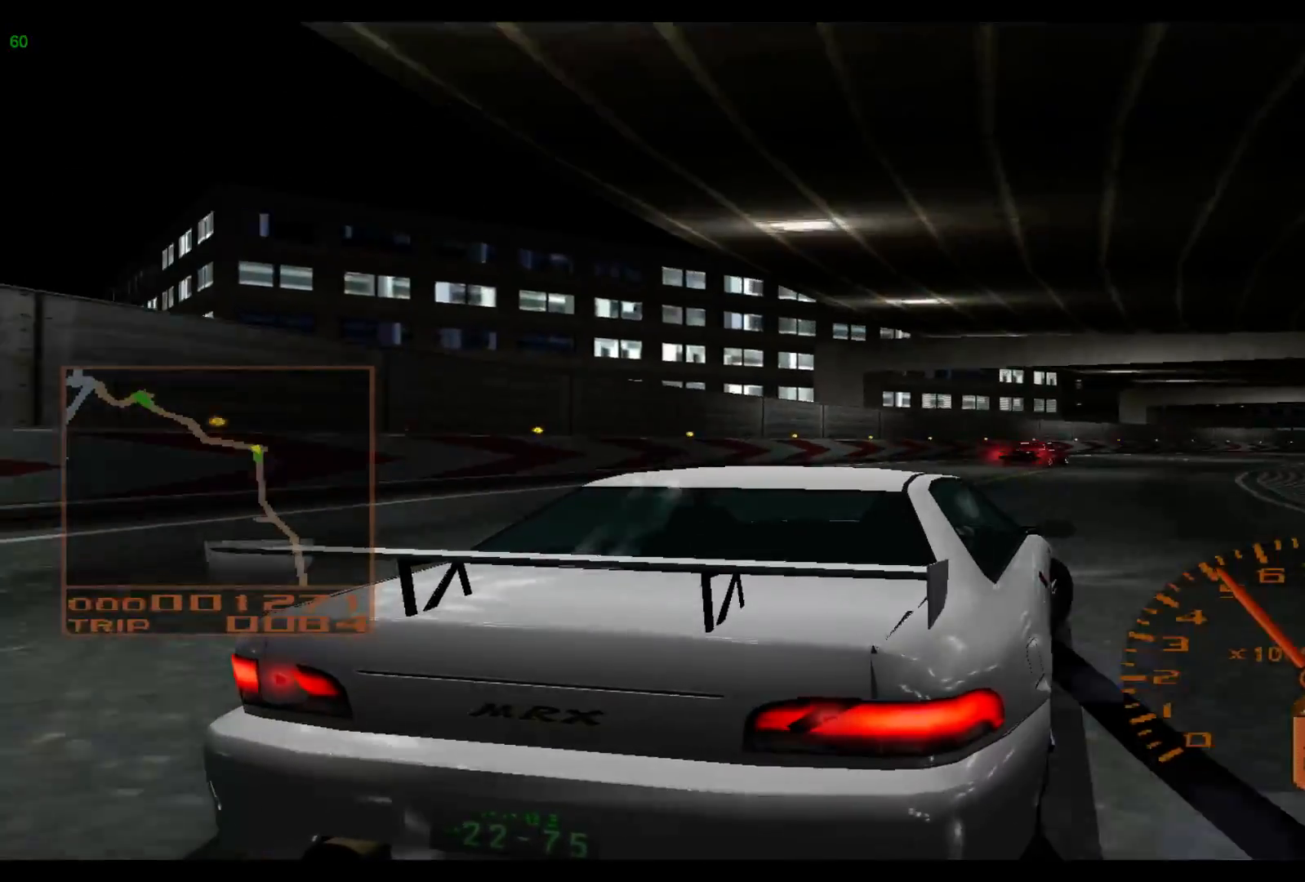
{"buttons": ["R2"], "left_stick": "right", "events": [[233, "X", "down"], [300, "R2", "down"], [317, "L2", "up"], [367, "X", "up"]]}
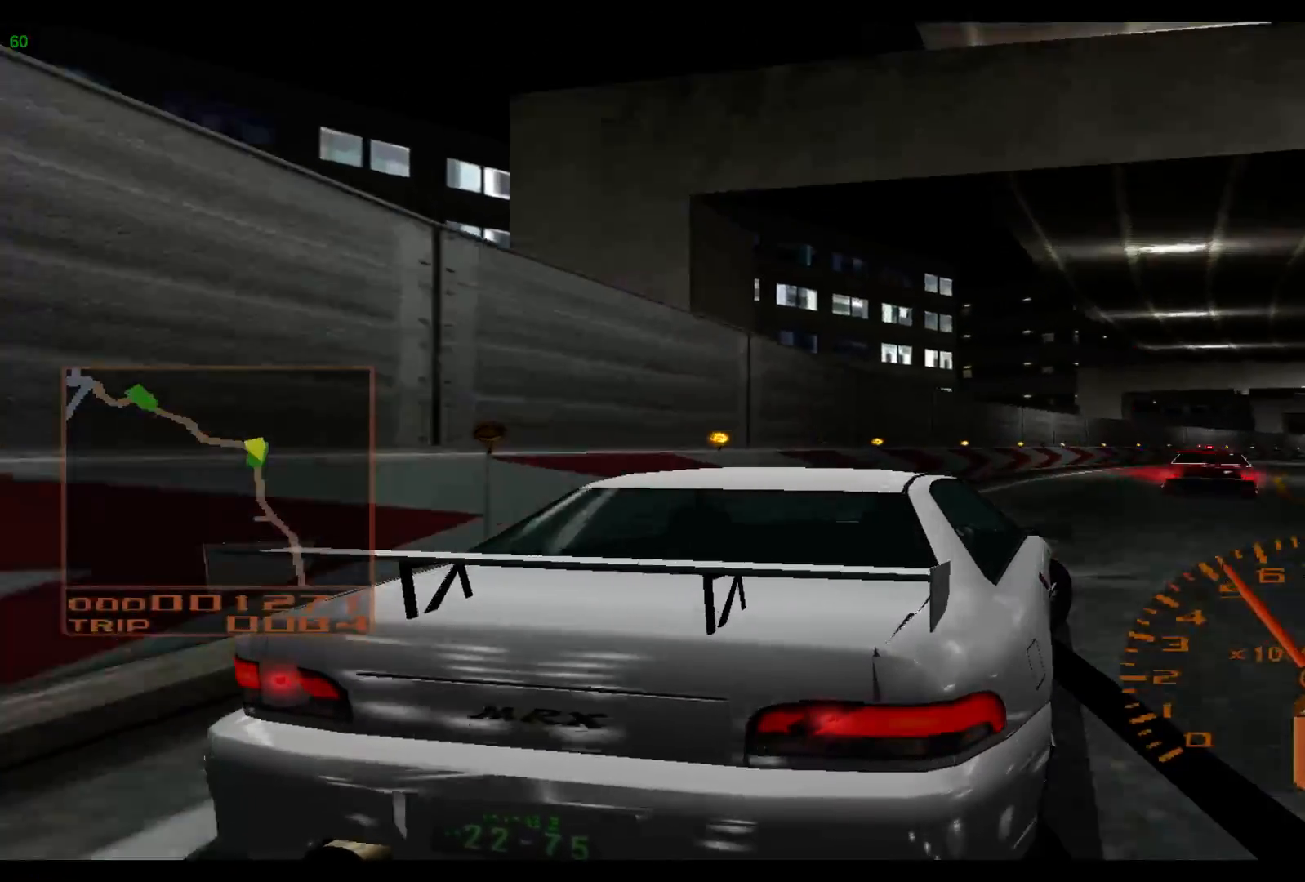
{"buttons": ["X", "R2"], "left_stick": "right", "events": [[383, "X", "down"]]}
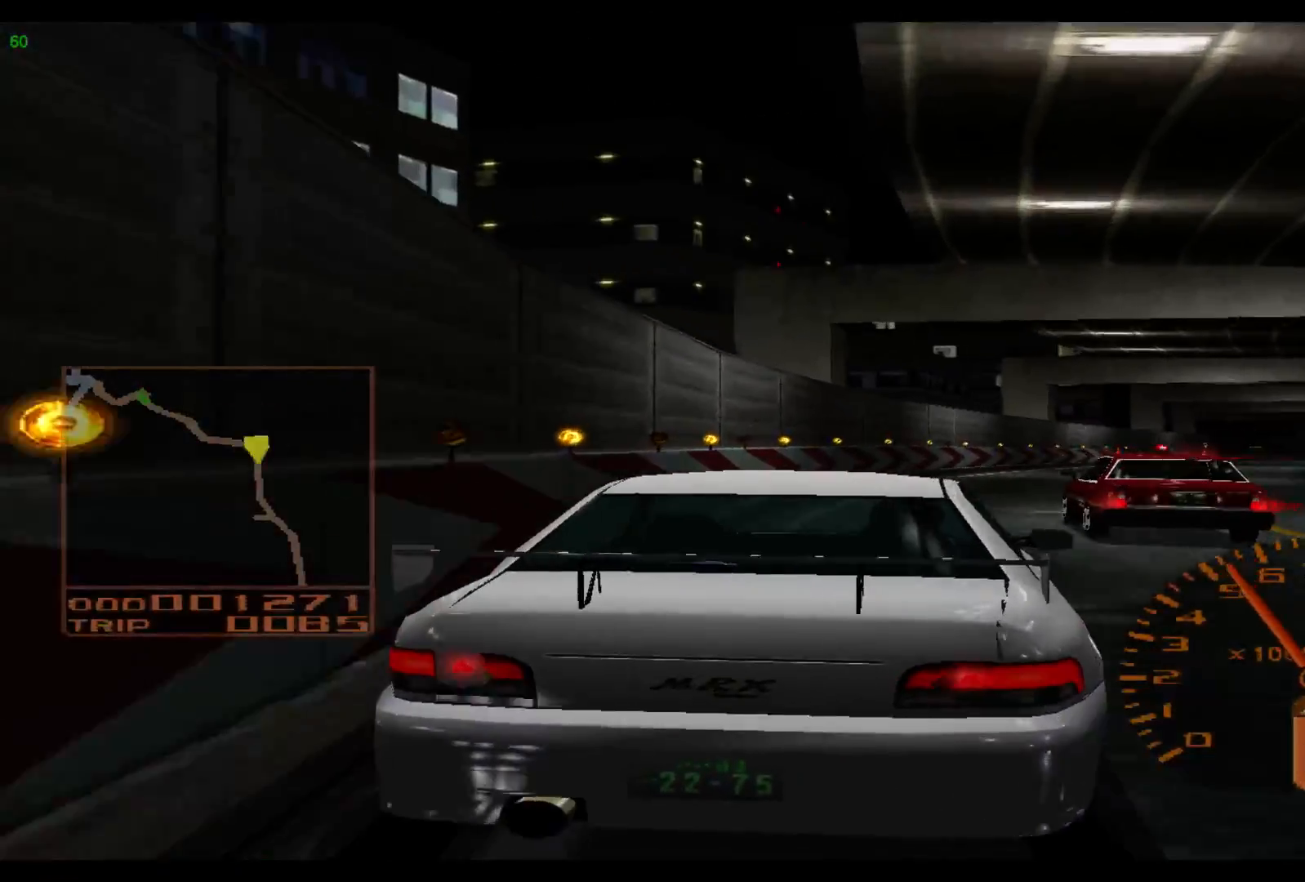
{"buttons": ["R2"], "left_stick": "left", "events": [[33, "X", "up"], [133, "left_stick", "center"], [233, "left_stick", "left"]]}
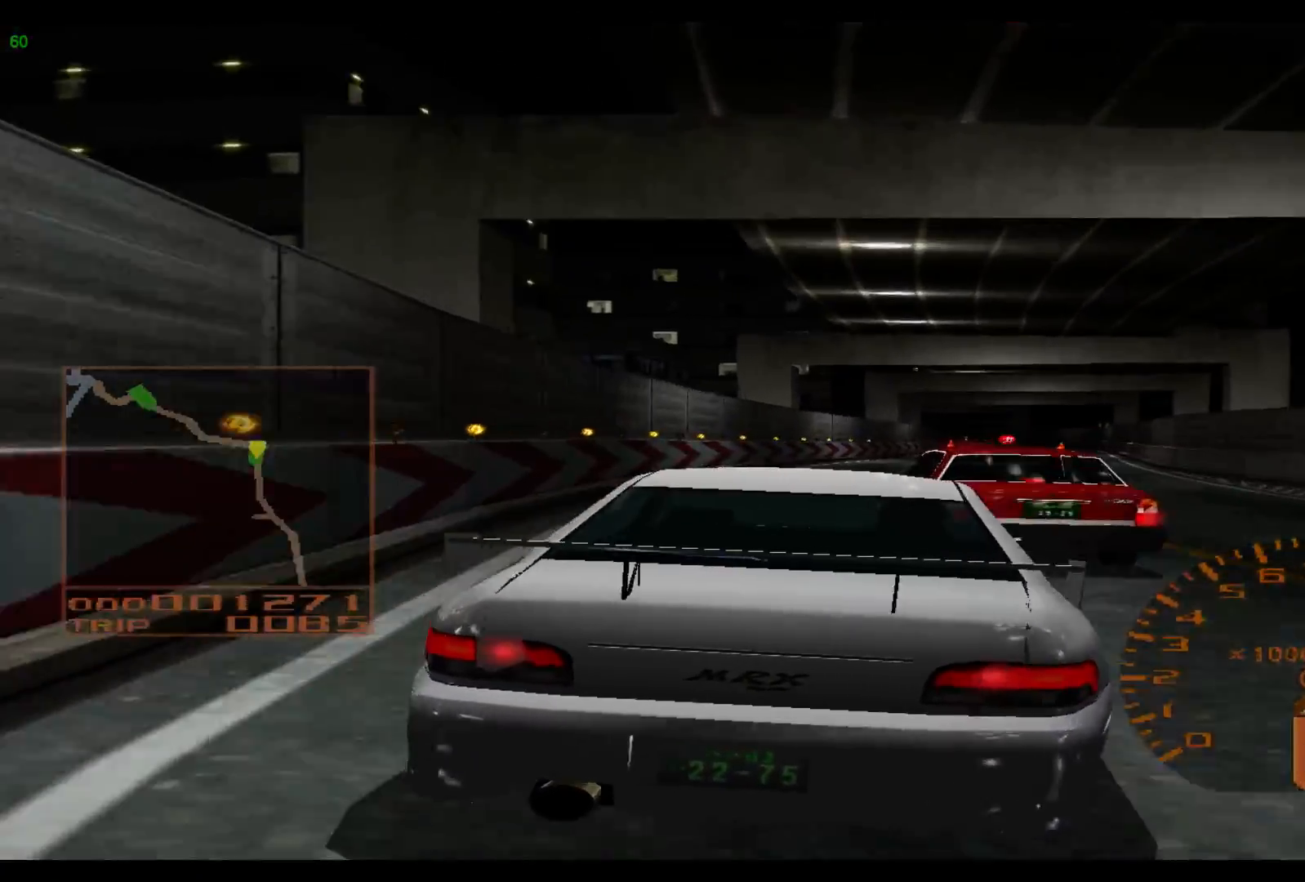
{"buttons": ["R2"], "left_stick": "right", "events": [[133, "left_stick", "center"], [267, "left_stick", "right"]]}
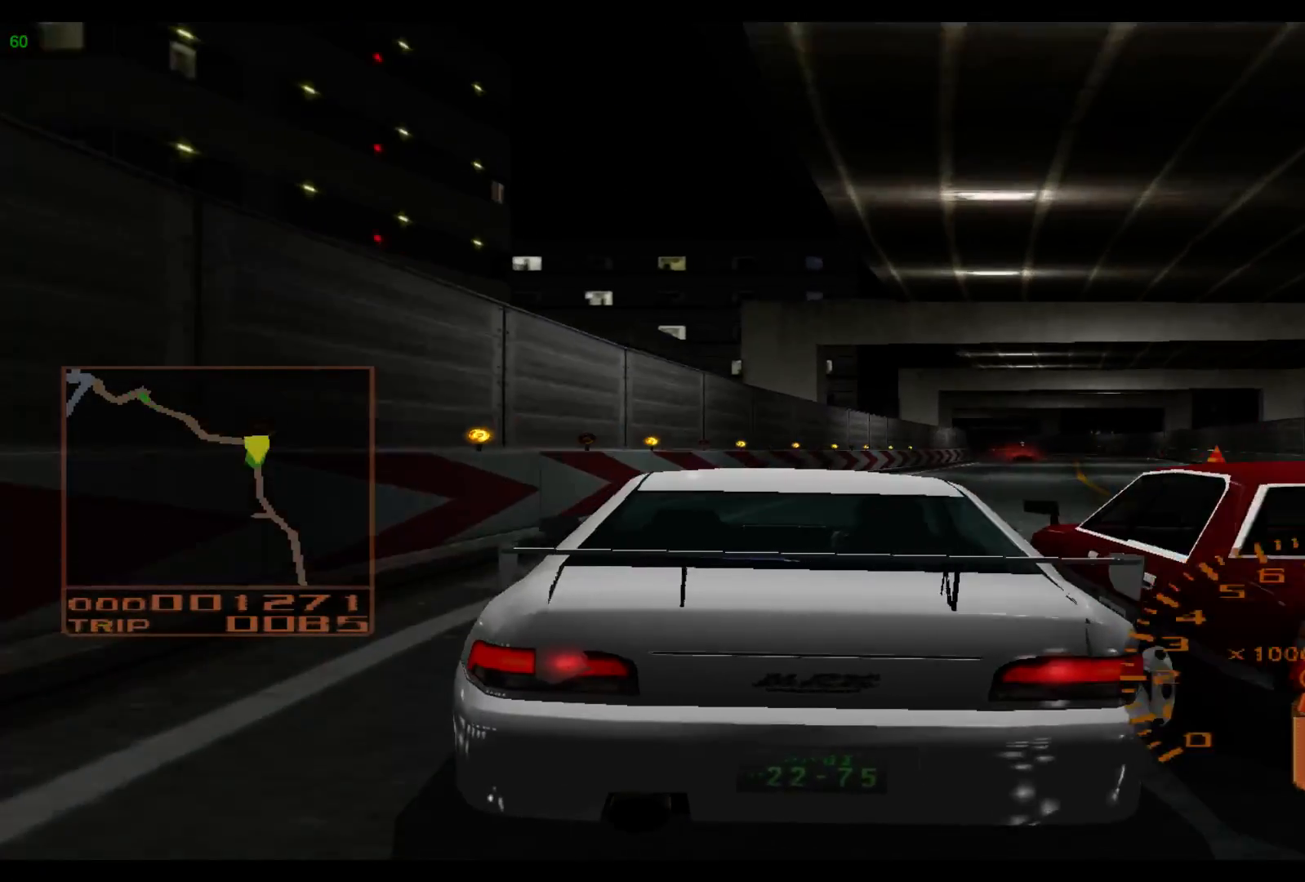
{"buttons": ["A", "R2"], "left_stick": "center", "events": [[383, "left_stick", "center"], [483, "A", "down"]]}
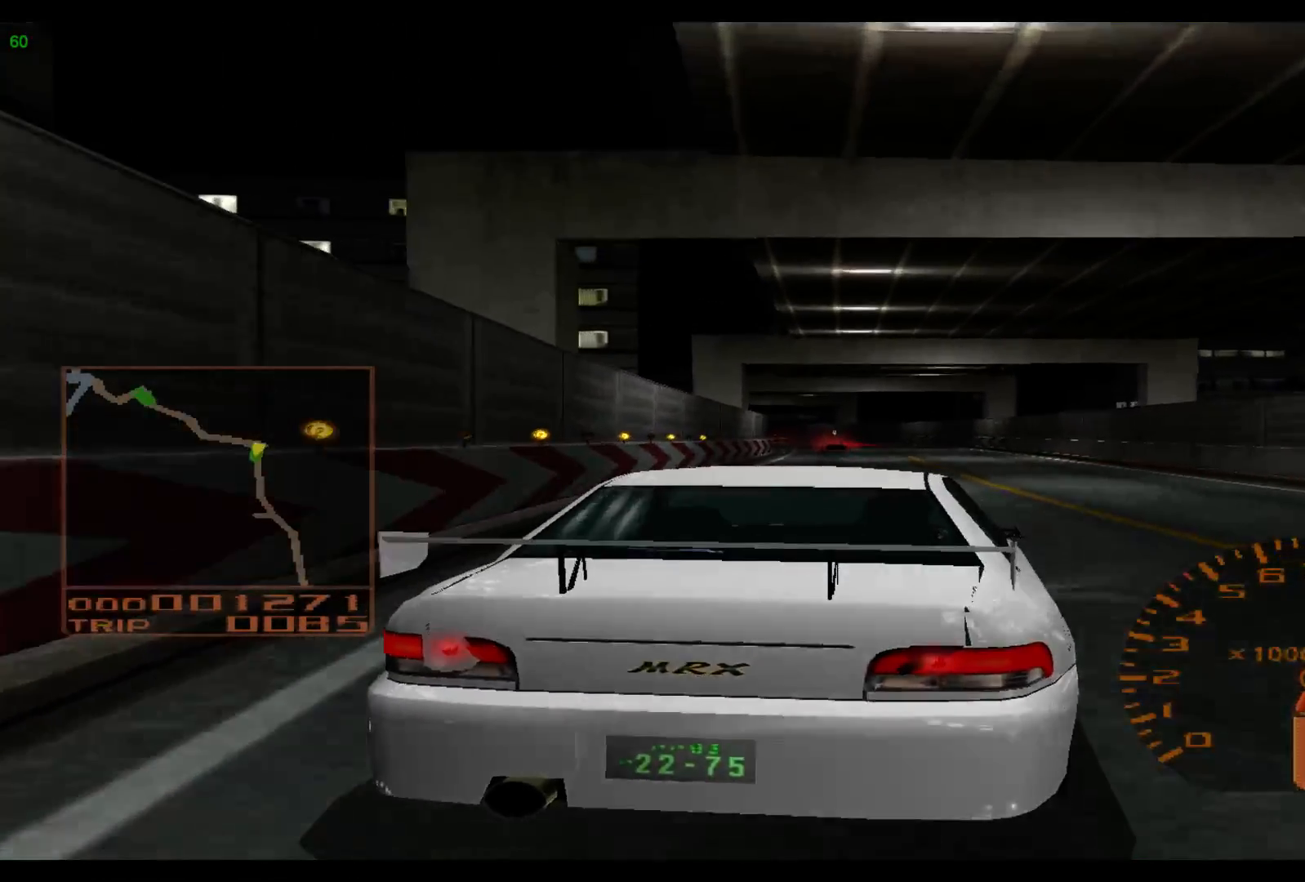
{"buttons": ["R2"], "left_stick": "center", "events": [[100, "A", "up"]]}